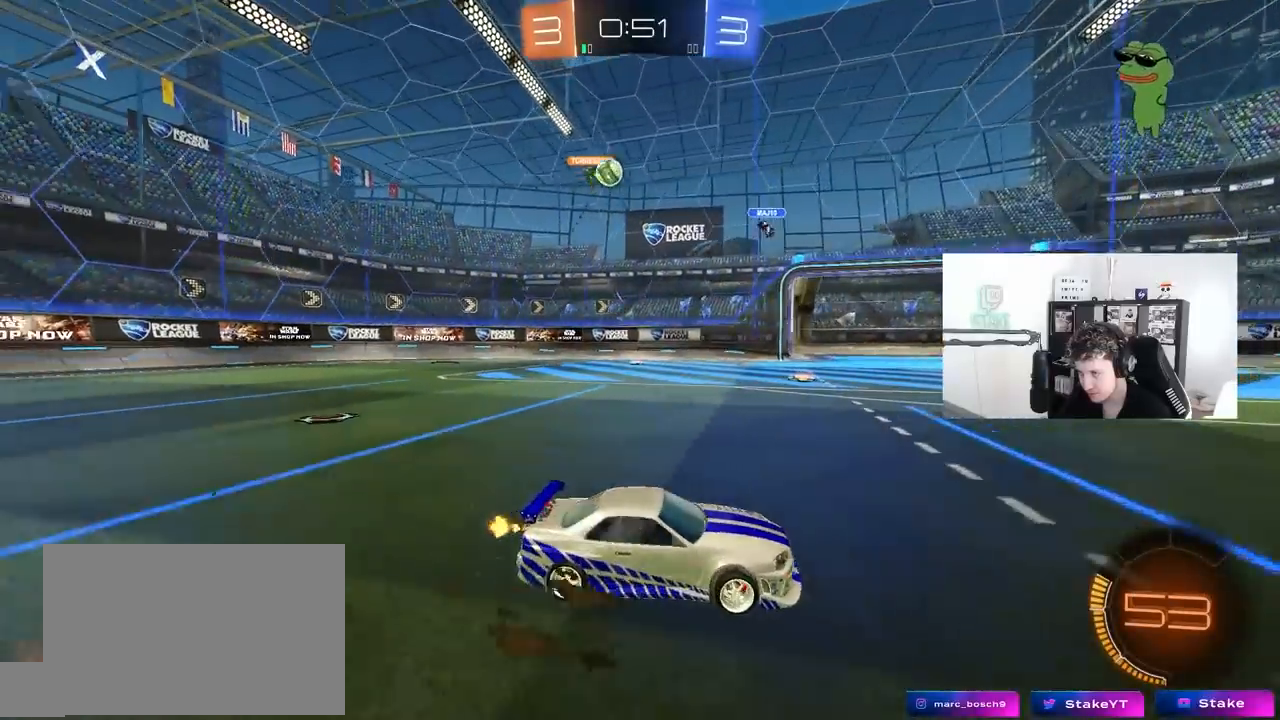
Gameplay with keyboard and mouse; each line is a JSON object with the keys and mouse buttons held at the frame after it. "events" lists presses ("down") and releases ("up") of "1", "2", "3", "4", "5", "a", "alt", "c", "caps_lock", "ctrl", "d", "e", "f", "g", "q", "r", "s", "shift", "space", "t", "tab", "v", "w", "x", "z", "mouse_left", "mouse_wheel" and "mouse_right" between this image and that frame as [ms after this image, input, new state], when the widget could be followed in between. "mouse_left", "mouse_wheel", "mouse_right" = the "left", "wheel", "right" buttons of the "mouse" list. No other keys are recorded. "wheel" means that the mouse wheel is clicked or scrolled. "mouse_move" is the direction in which the mouse moves at that frame (one of eight, or "still"), when it could be read.
{"keys": ["d", "s"], "mouse": ["right"], "mouse_move": "still", "events": [[367, "a", "up"], [367, "w", "up"], [417, "d", "down"], [467, "mouse_right", "down"], [467, "s", "down"]]}
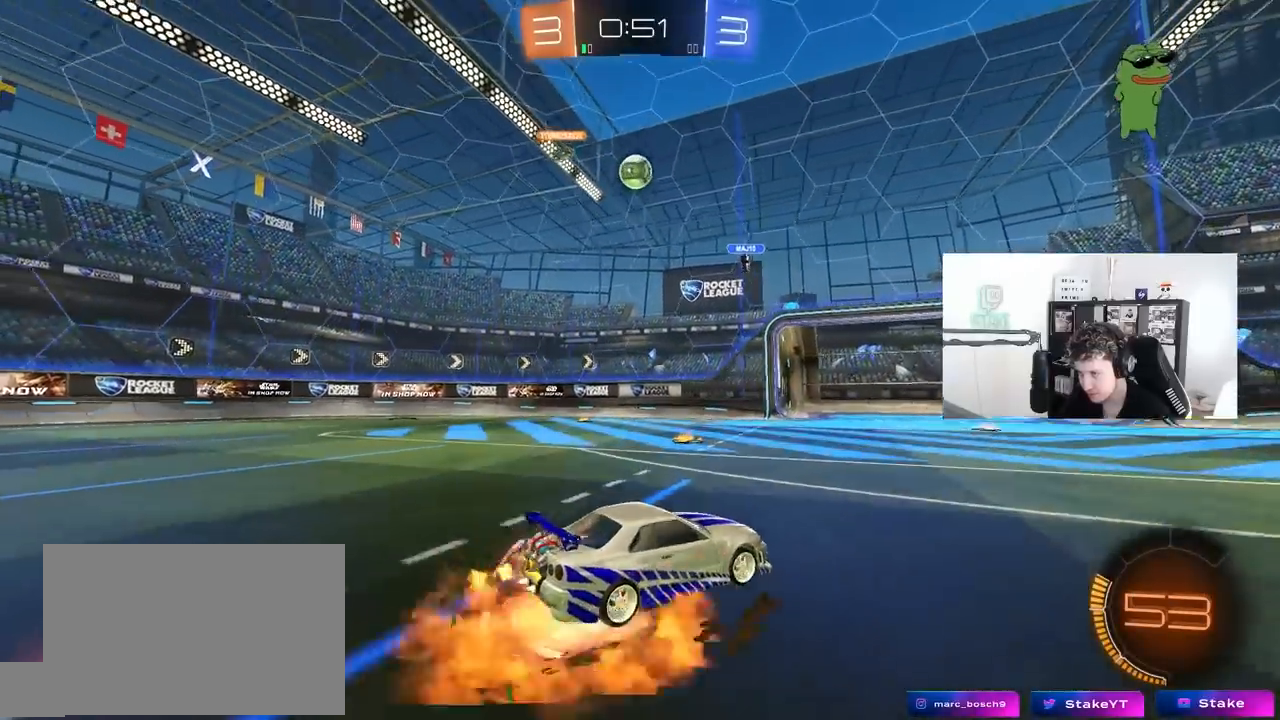
{"keys": ["a", "s", "shift"], "mouse": ["left"], "mouse_move": "still", "events": [[200, "d", "up"], [200, "s", "up"], [300, "d", "down"], [300, "mouse_left", "down"], [300, "s", "down"], [417, "mouse_right", "up"], [433, "a", "down"], [433, "shift", "down"], [483, "d", "up"]]}
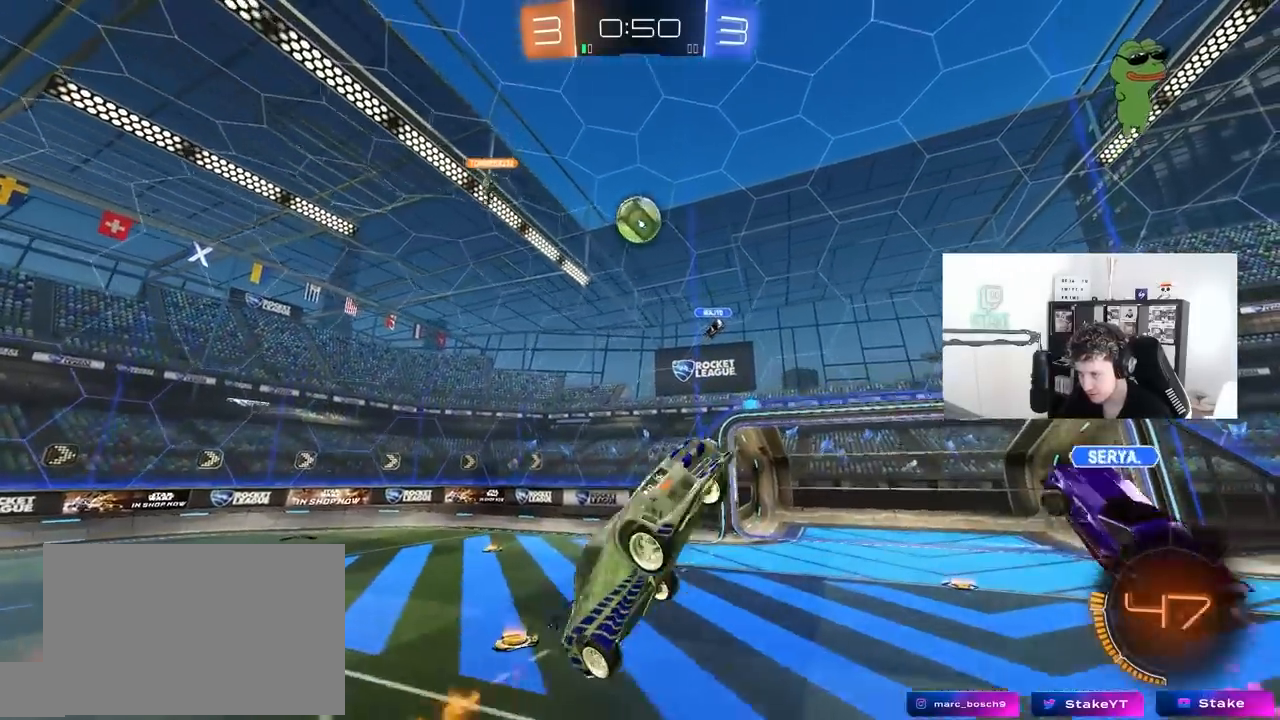
{"keys": ["a", "shift"], "mouse": ["left"], "mouse_move": "still", "events": [[217, "d", "down"], [217, "s", "up"], [267, "d", "up"]]}
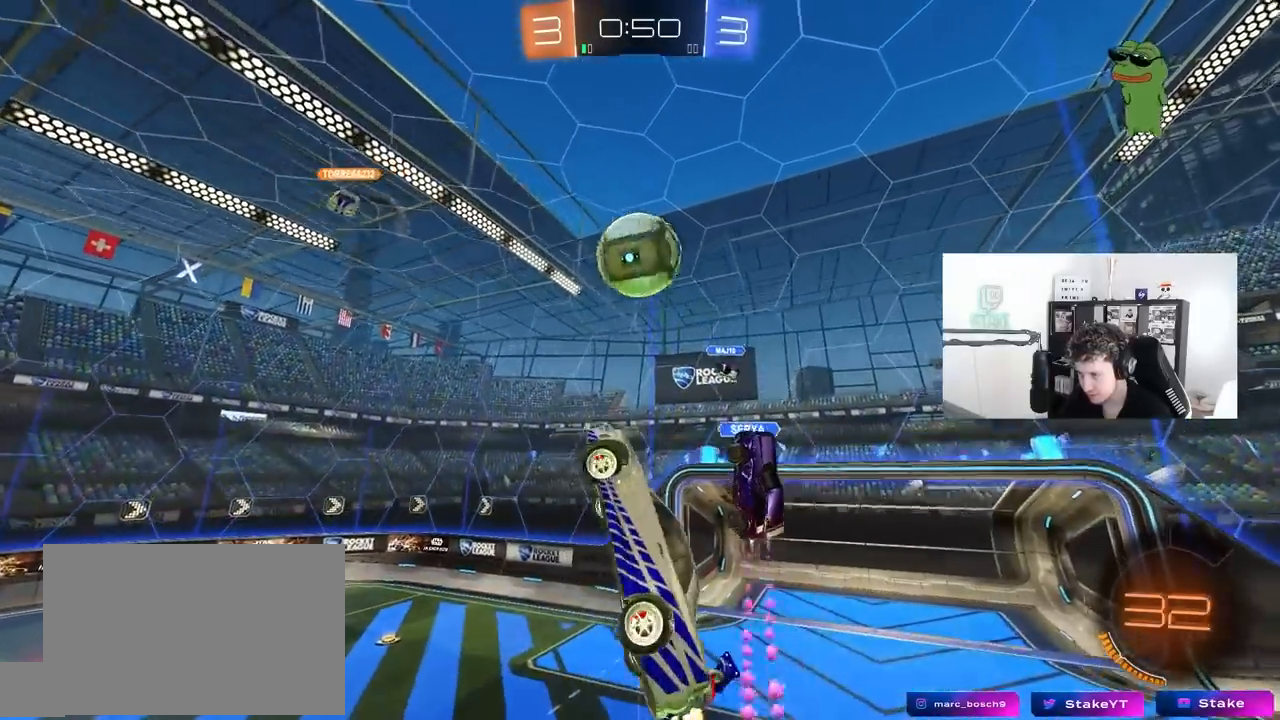
{"keys": [], "mouse": [], "mouse_move": "still", "events": [[83, "a", "up"], [83, "d", "down"], [83, "shift", "up"], [183, "w", "down"], [233, "d", "up"], [283, "a", "down"], [367, "a", "up"], [417, "mouse_left", "up"], [417, "w", "up"]]}
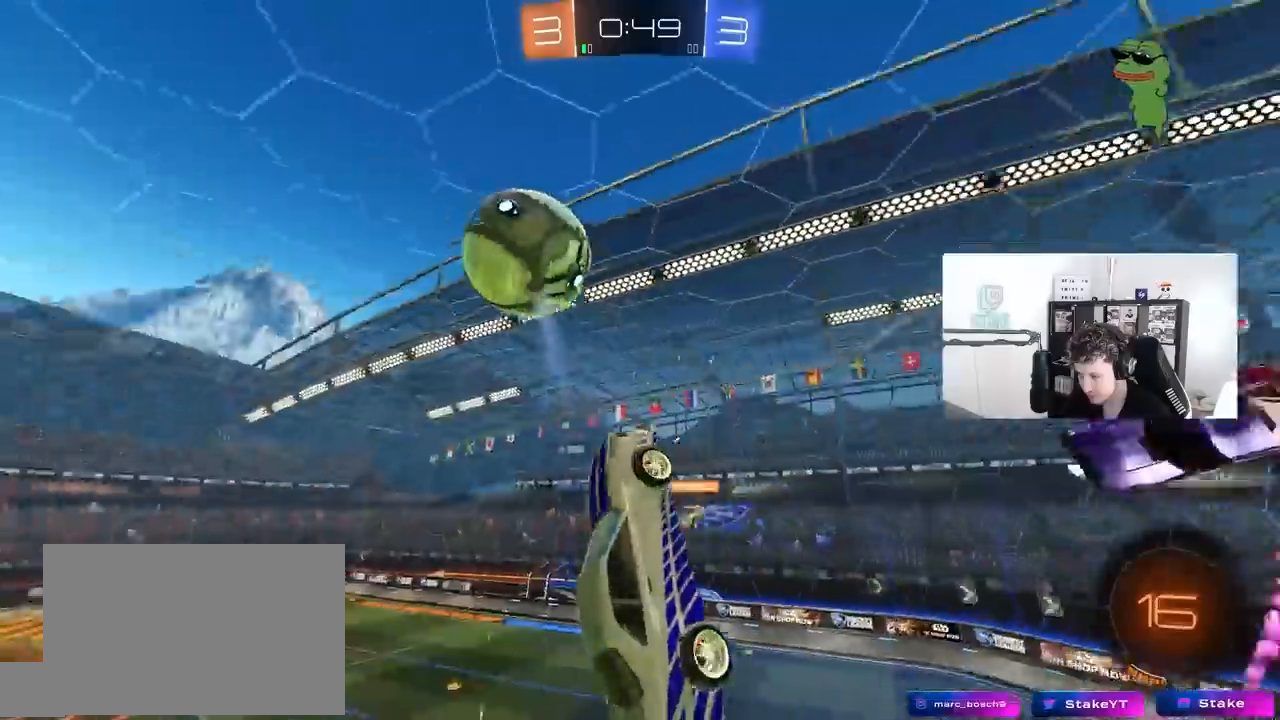
{"keys": ["d"], "mouse": [], "mouse_move": "still", "events": [[17, "s", "down"], [50, "a", "down"], [150, "a", "up"], [200, "d", "down"], [200, "s", "up"], [250, "s", "down"], [433, "s", "up"]]}
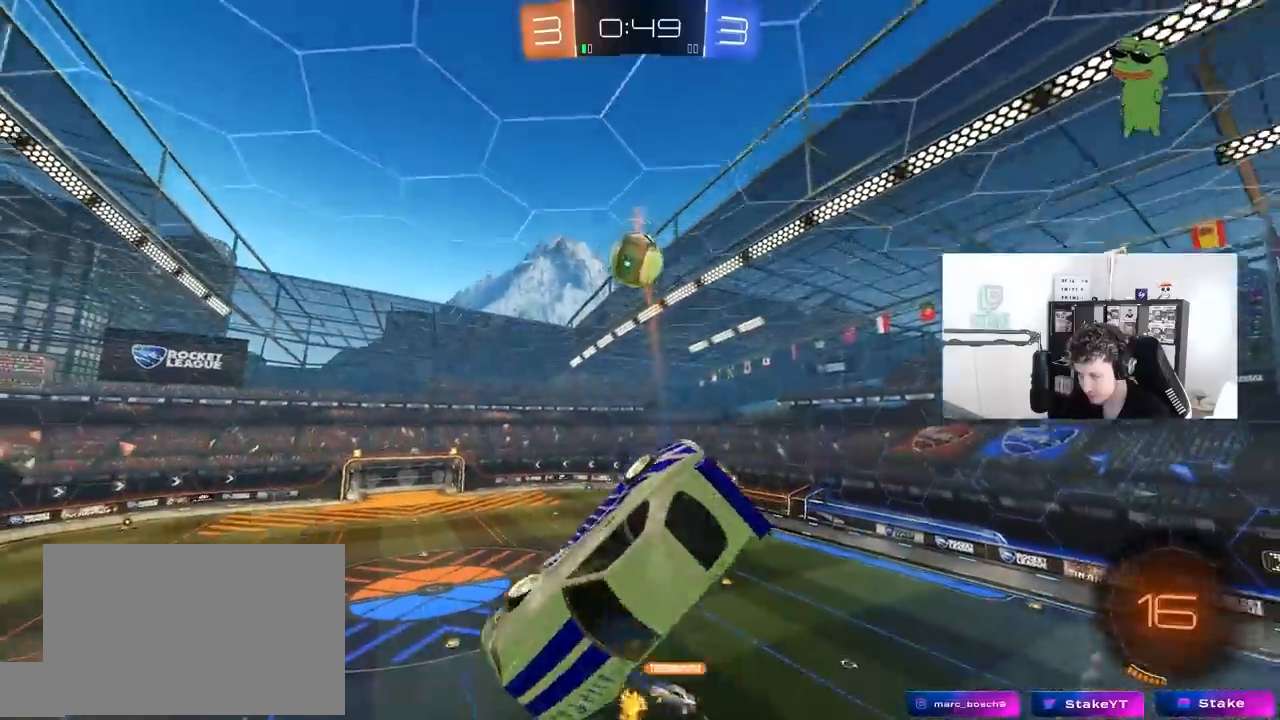
{"keys": ["a", "shift"], "mouse": [], "mouse_move": "still", "events": [[33, "a", "down"], [33, "d", "up"], [33, "shift", "down"], [67, "w", "down"], [350, "w", "up"]]}
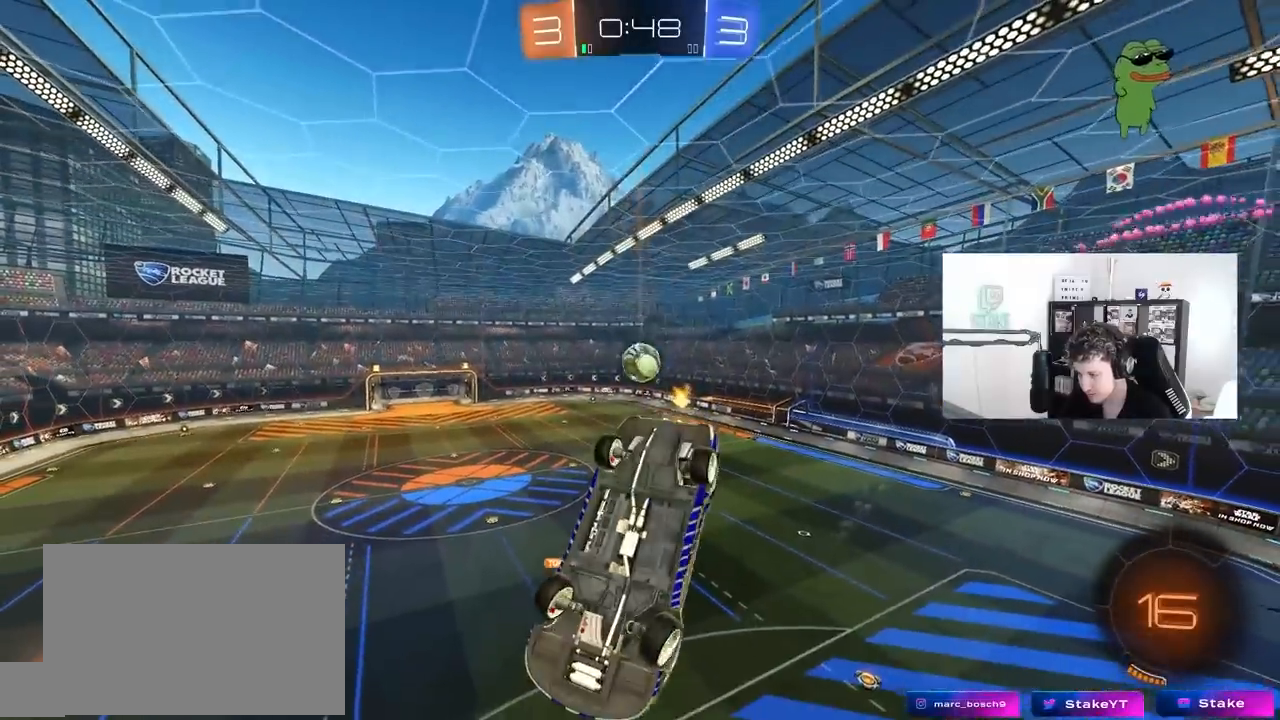
{"keys": [], "mouse": ["left"], "mouse_move": "still", "events": [[133, "shift", "up"], [233, "a", "up"], [233, "s", "down"], [283, "mouse_left", "down"], [283, "s", "up"]]}
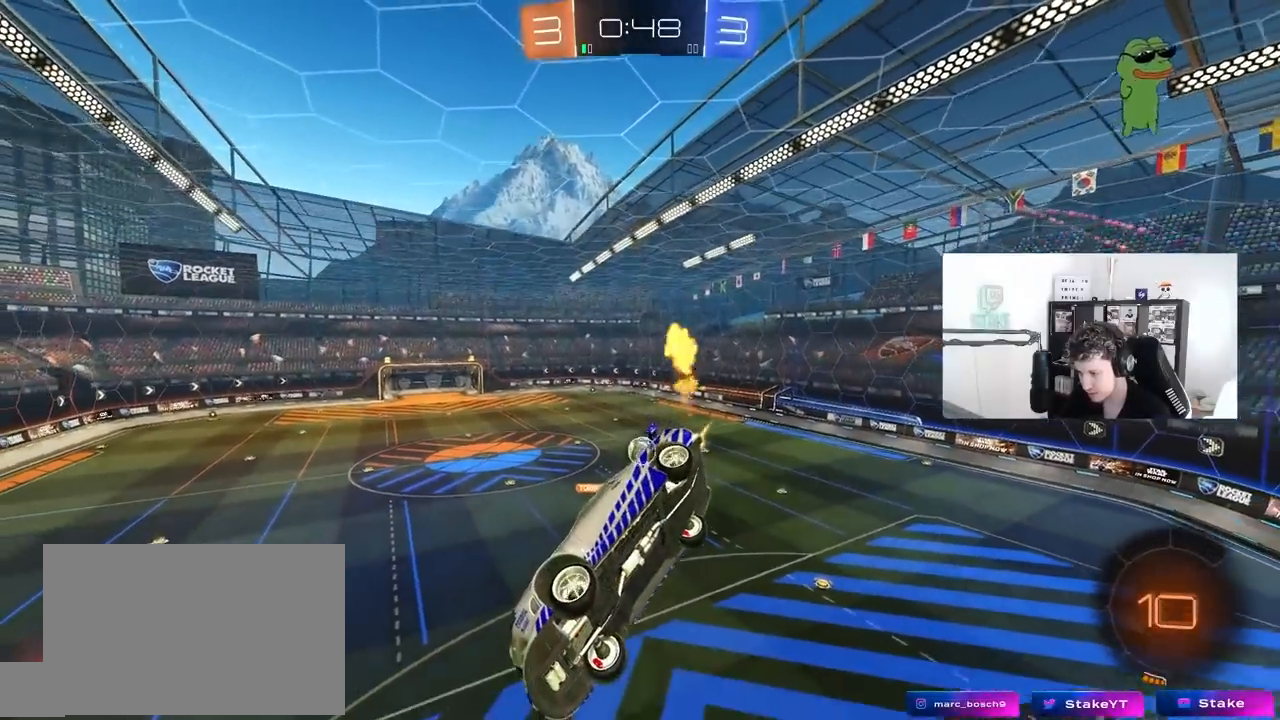
{"keys": [], "mouse": [], "mouse_move": "still", "events": [[150, "d", "down"], [250, "s", "down"], [283, "d", "up"], [333, "s", "up"], [433, "mouse_left", "up"]]}
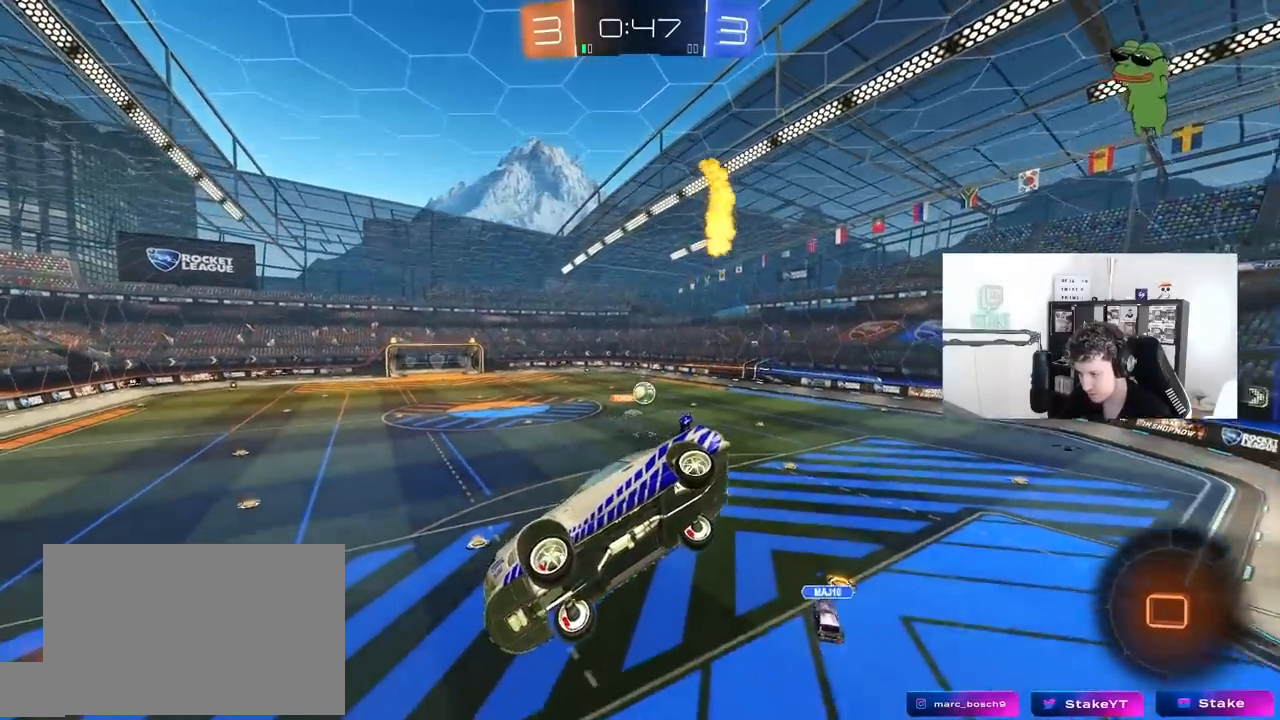
{"keys": ["a", "w"], "mouse": [], "mouse_move": "still", "events": [[217, "a", "down"], [217, "w", "down"], [400, "a", "up"], [450, "a", "down"]]}
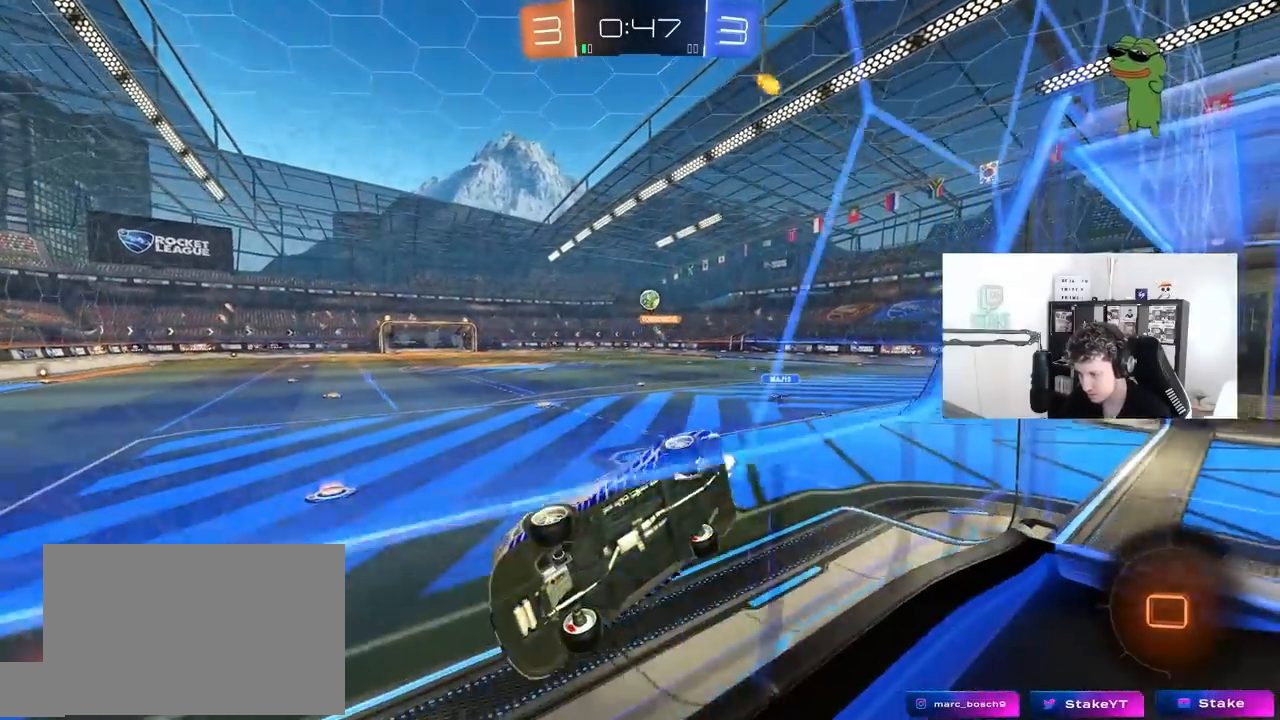
{"keys": ["a", "shift"], "mouse": [], "mouse_move": "up-right", "events": [[83, "mouse_right", "down"], [83, "w", "up"], [133, "a", "up"], [183, "s", "down"], [233, "a", "down"], [233, "shift", "down"], [317, "mouse_right", "up"], [367, "s", "up"]]}
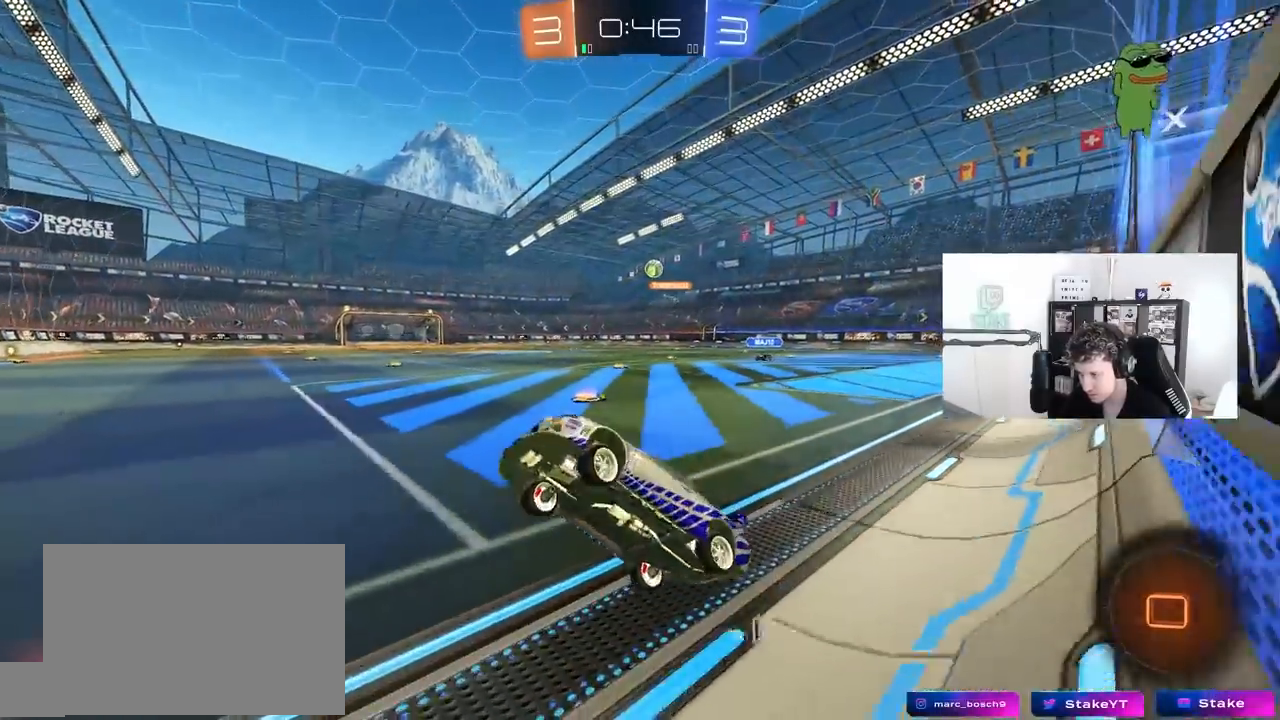
{"keys": ["w"], "mouse": ["left"], "mouse_move": "still", "events": [[17, "a", "up"], [17, "shift", "up"], [50, "w", "down"], [100, "mouse_right", "down"], [200, "d", "down"], [250, "mouse_right", "up"], [433, "mouse_left", "down"], [483, "d", "up"]]}
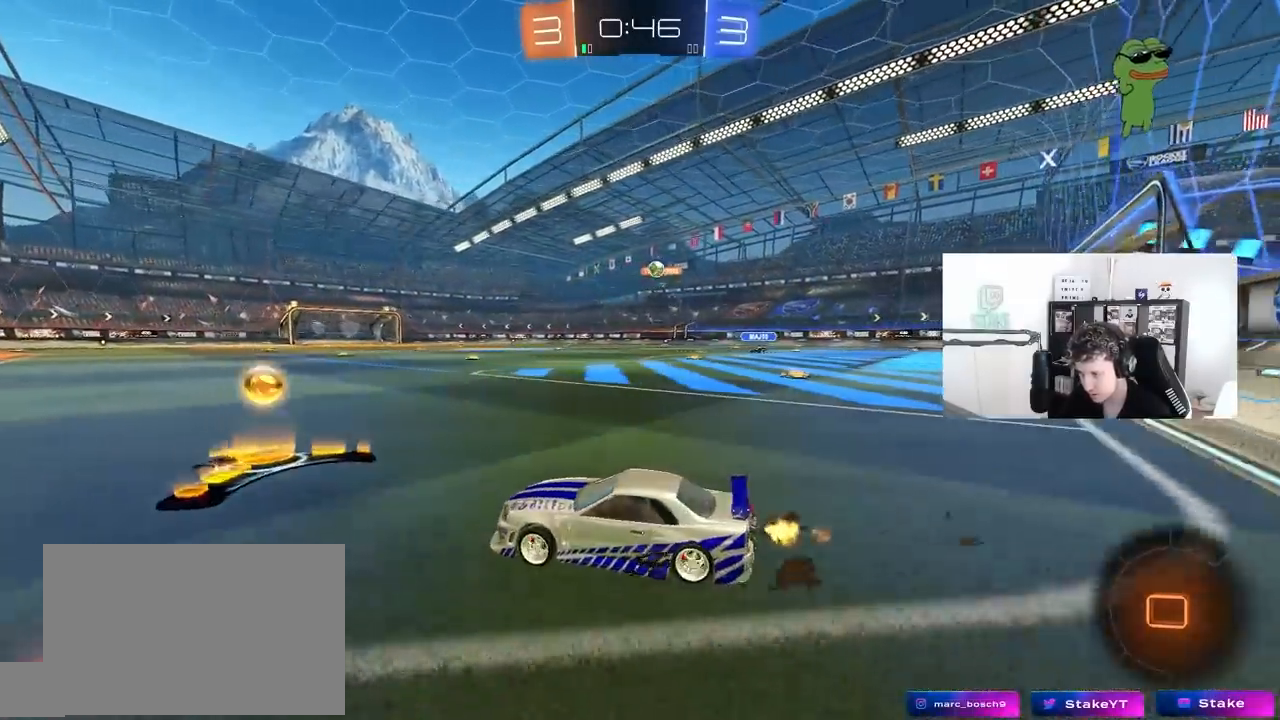
{"keys": ["w"], "mouse": ["left"], "mouse_move": "still", "events": [[67, "d", "down"], [450, "d", "up"]]}
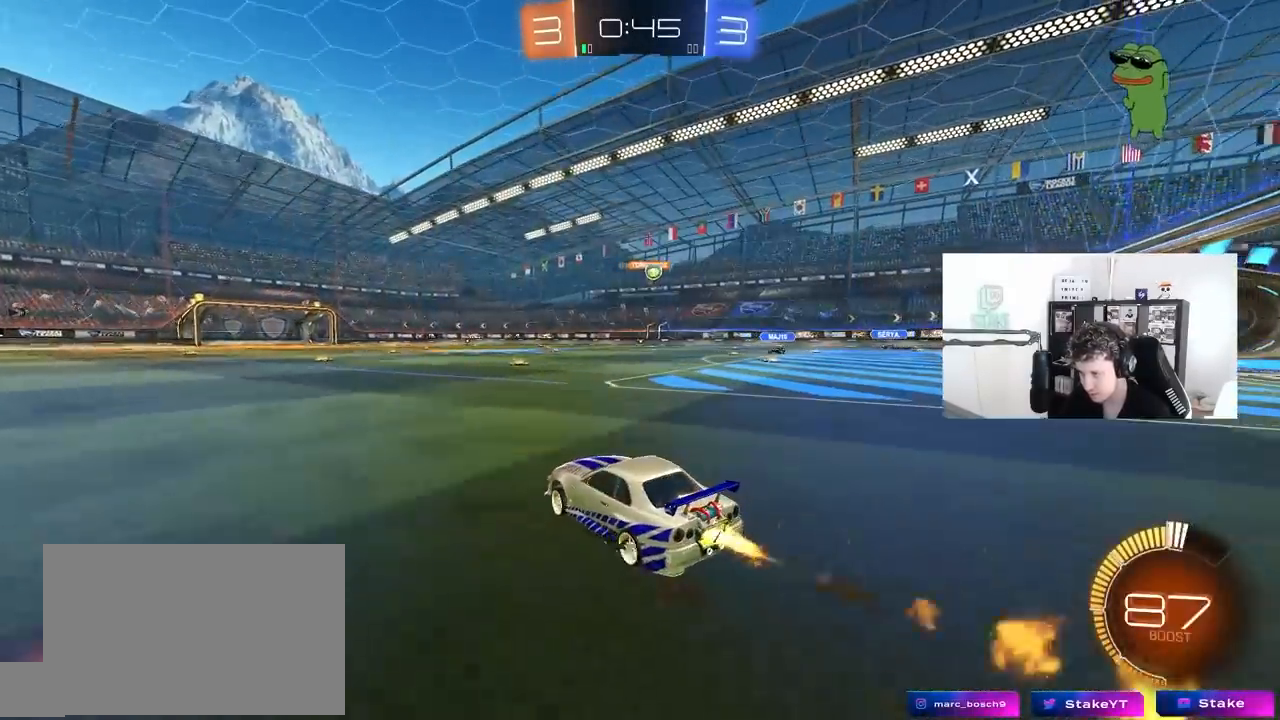
{"keys": ["w"], "mouse": [], "mouse_move": "still", "events": [[133, "d", "down"], [233, "mouse_left", "up"], [417, "d", "up"]]}
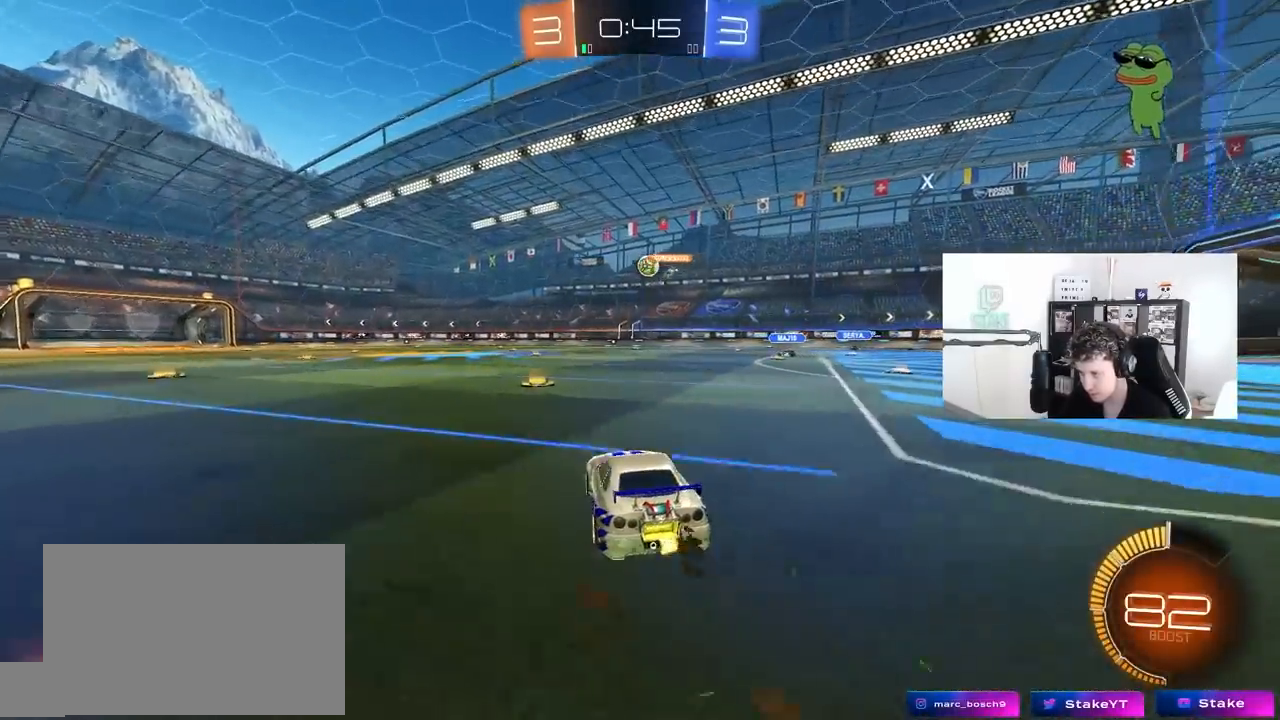
{"keys": ["w"], "mouse": ["left"], "mouse_move": "still", "events": [[50, "mouse_left", "down"], [150, "a", "down"], [433, "a", "up"]]}
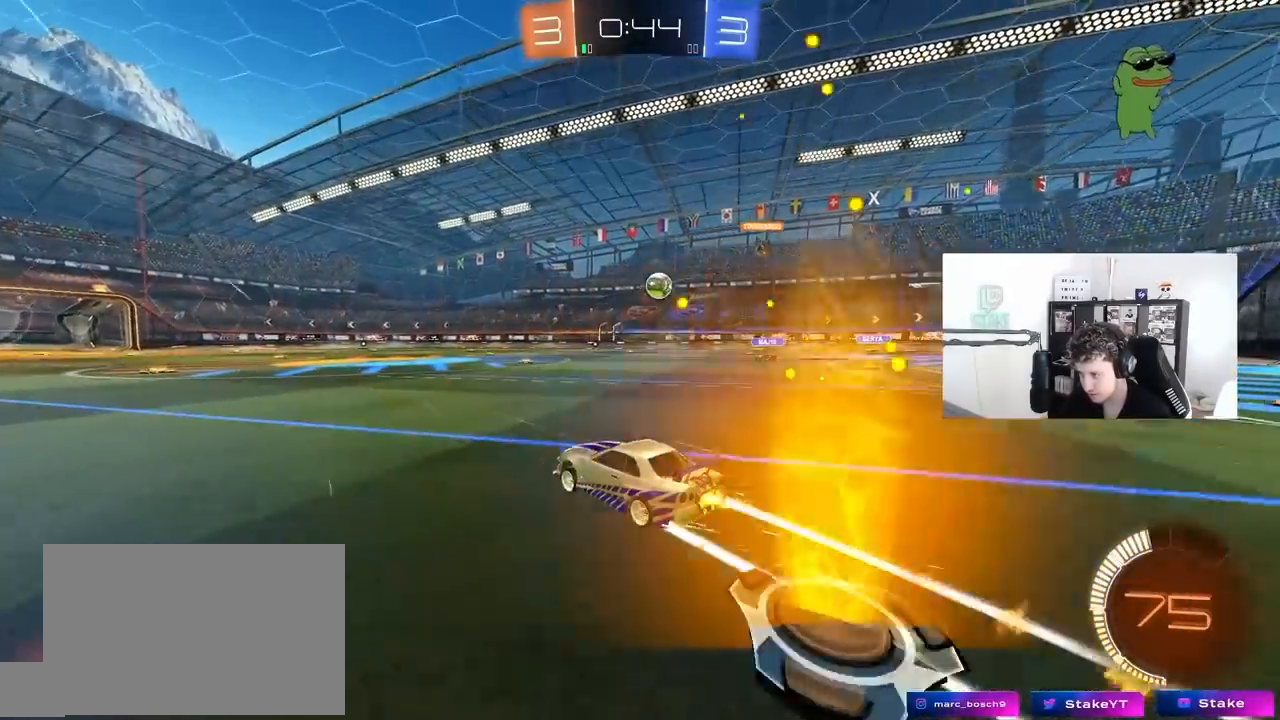
{"keys": ["w"], "mouse": [], "mouse_move": "still", "events": [[167, "mouse_left", "up"], [217, "a", "down"], [300, "a", "up"]]}
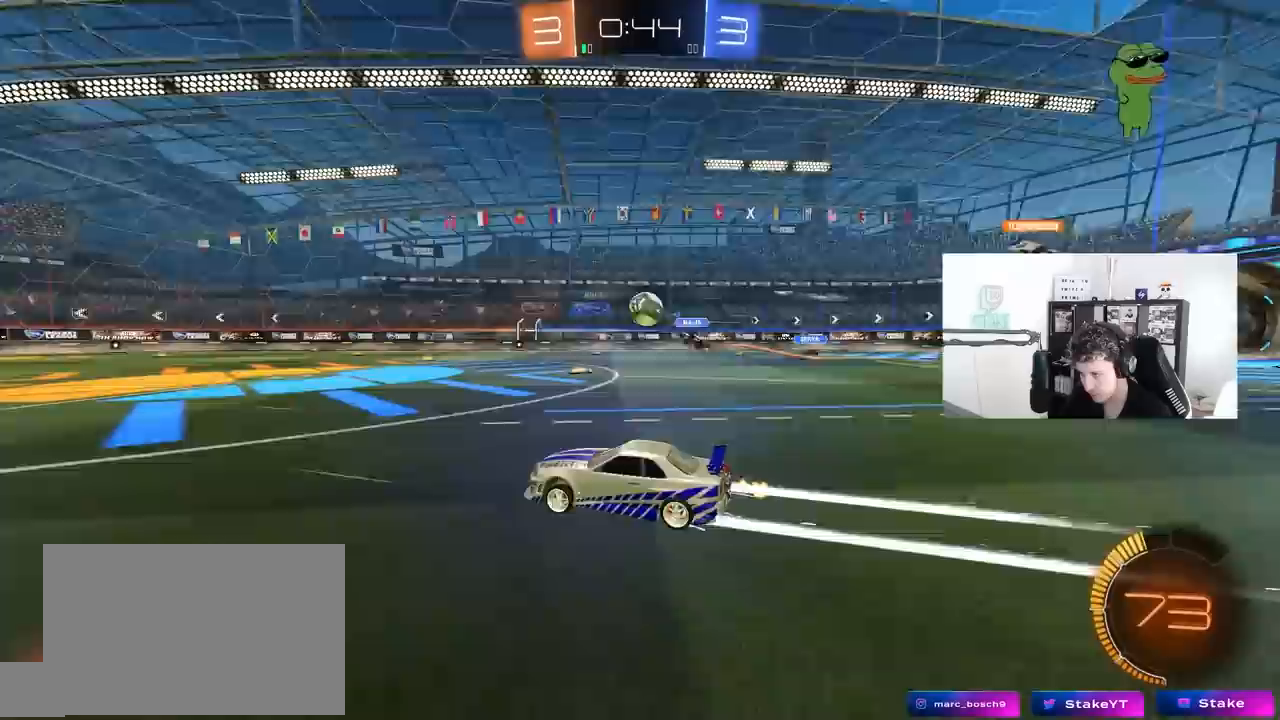
{"keys": ["w"], "mouse": ["left", "right"], "mouse_move": "still", "events": [[467, "mouse_left", "down"], [467, "mouse_right", "down"]]}
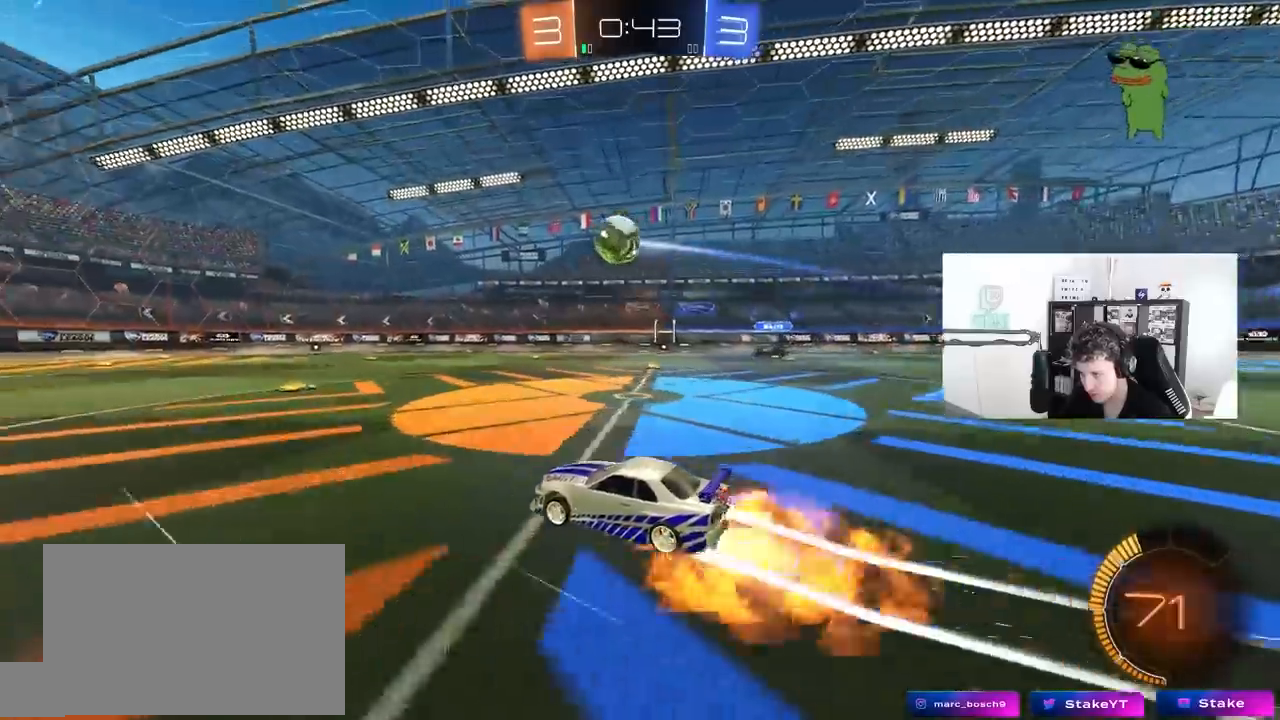
{"keys": ["a", "s", "shift"], "mouse": ["left"], "mouse_move": "still", "events": [[50, "a", "down"], [50, "mouse_right", "up"], [50, "shift", "down"], [100, "mouse_right", "down"], [150, "s", "down"], [200, "w", "up"], [383, "mouse_right", "up"]]}
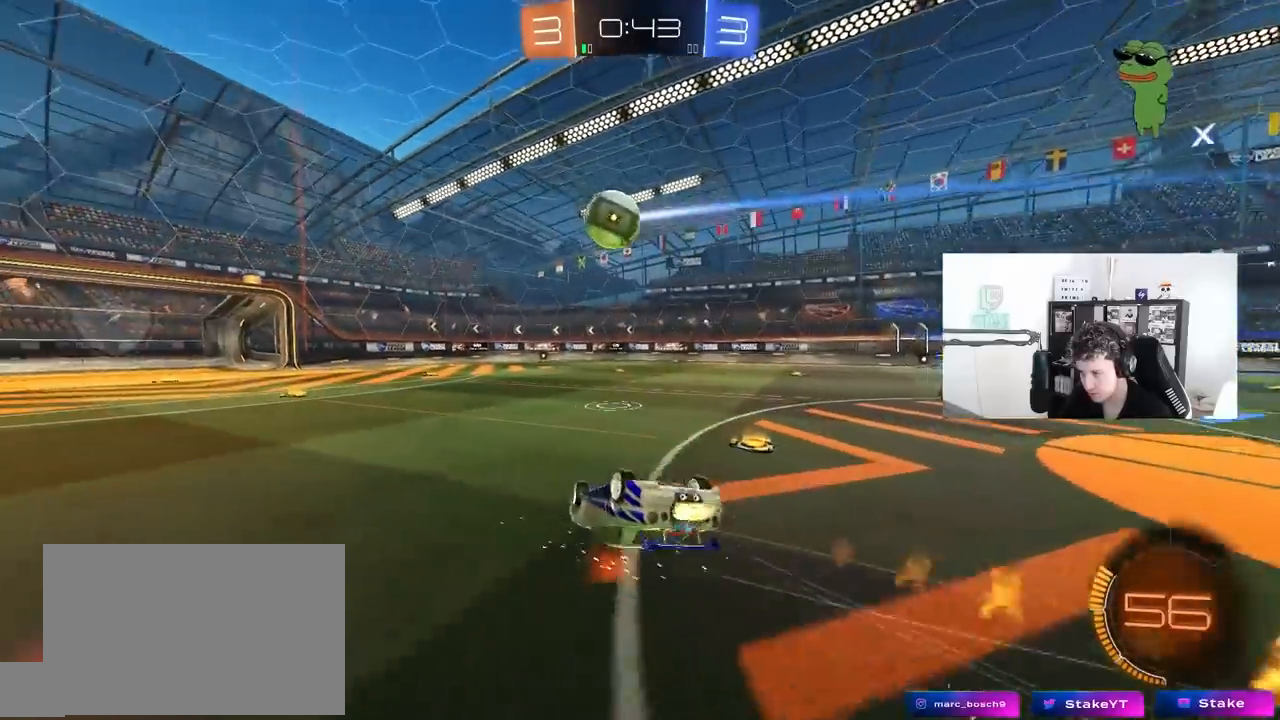
{"keys": ["a"], "mouse": ["left"], "mouse_move": "still", "events": [[67, "s", "up"], [167, "mouse_left", "up"], [167, "s", "down"], [250, "space", "down"], [350, "mouse_left", "down"], [400, "s", "up"], [400, "space", "up"], [450, "shift", "up"]]}
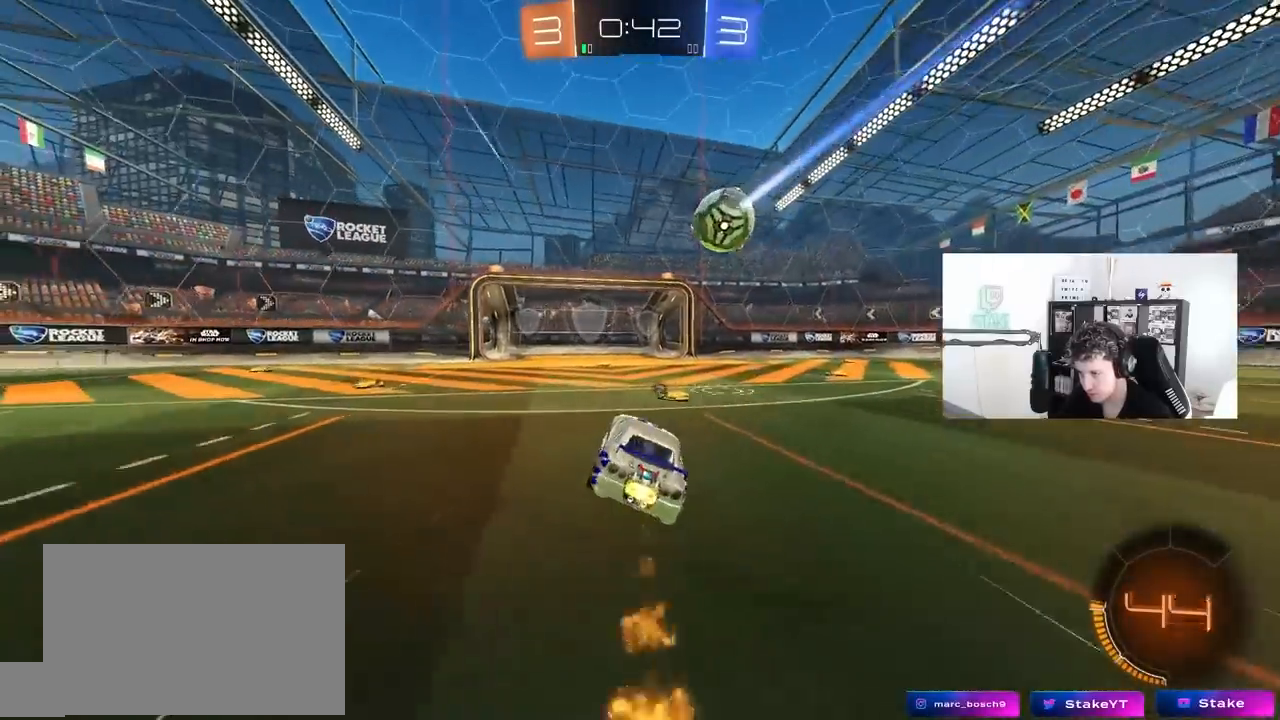
{"keys": ["a", "s", "shift"], "mouse": ["left", "right"], "mouse_move": "down-left", "events": [[83, "a", "up"], [83, "mouse_left", "up"], [133, "d", "down"], [233, "w", "down"], [267, "mouse_right", "down"], [317, "a", "down"], [317, "d", "up"], [317, "shift", "down"], [367, "mouse_right", "up"], [417, "mouse_right", "down"], [467, "mouse_left", "down"], [467, "s", "down"], [467, "w", "up"]]}
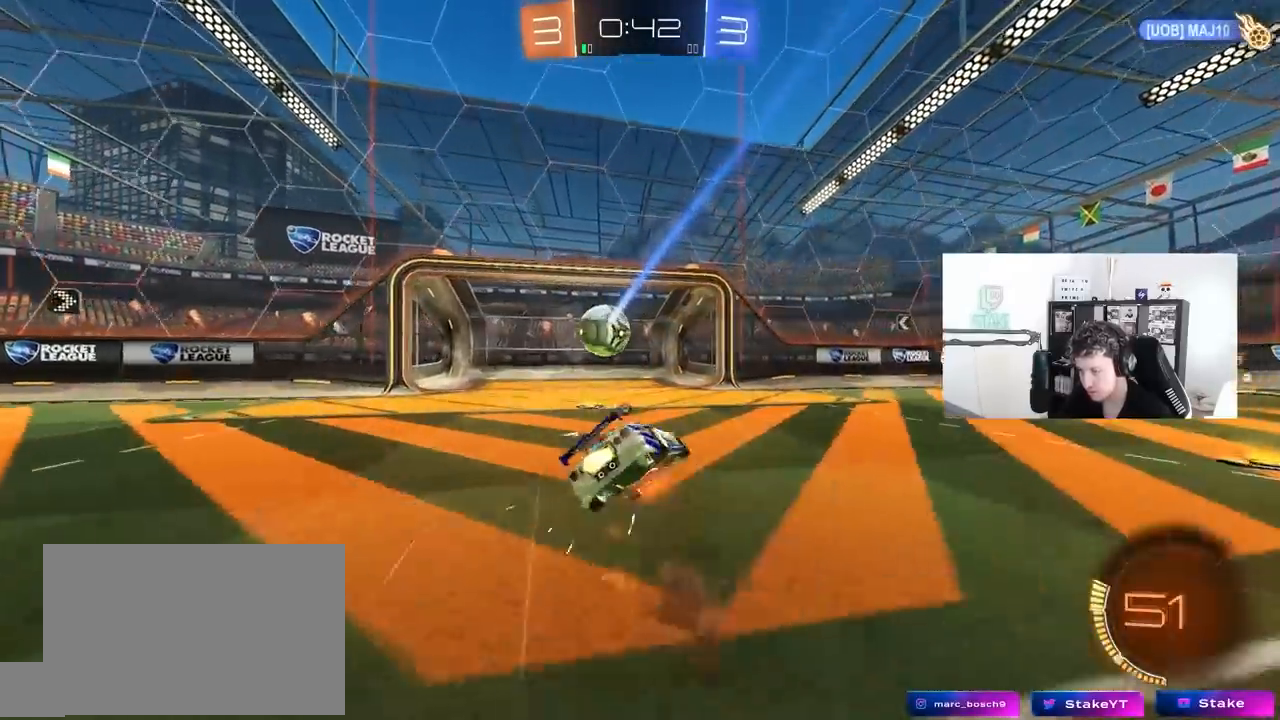
{"keys": [], "mouse": [], "mouse_move": "still", "events": [[100, "mouse_left", "up"], [100, "mouse_right", "up"], [100, "space", "down"], [283, "space", "up"], [333, "s", "up"], [433, "a", "up"], [433, "shift", "up"]]}
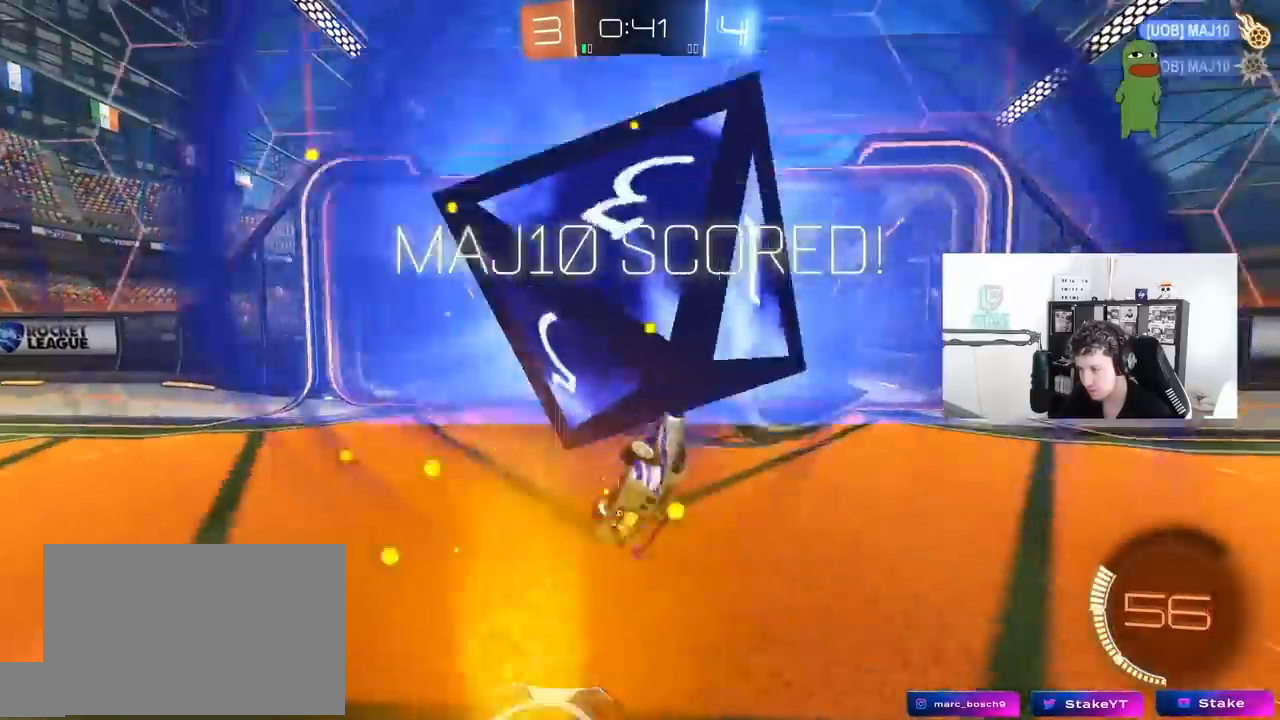
{"keys": ["space", "tab"], "mouse": [], "mouse_move": "still", "events": [[67, "space", "down"], [217, "space", "up"], [250, "tab", "down"], [400, "space", "down"]]}
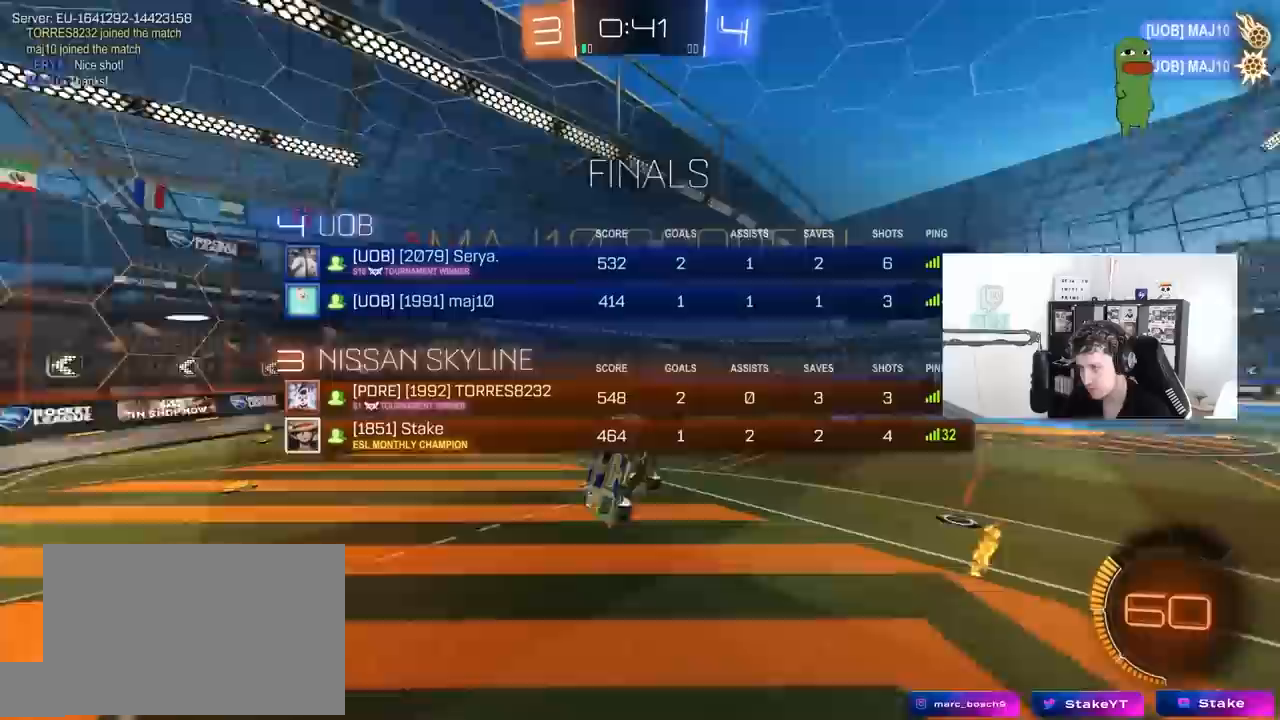
{"keys": ["d", "tab", "w"], "mouse": [], "mouse_move": "still", "events": [[33, "space", "up"], [133, "d", "down"], [267, "w", "down"]]}
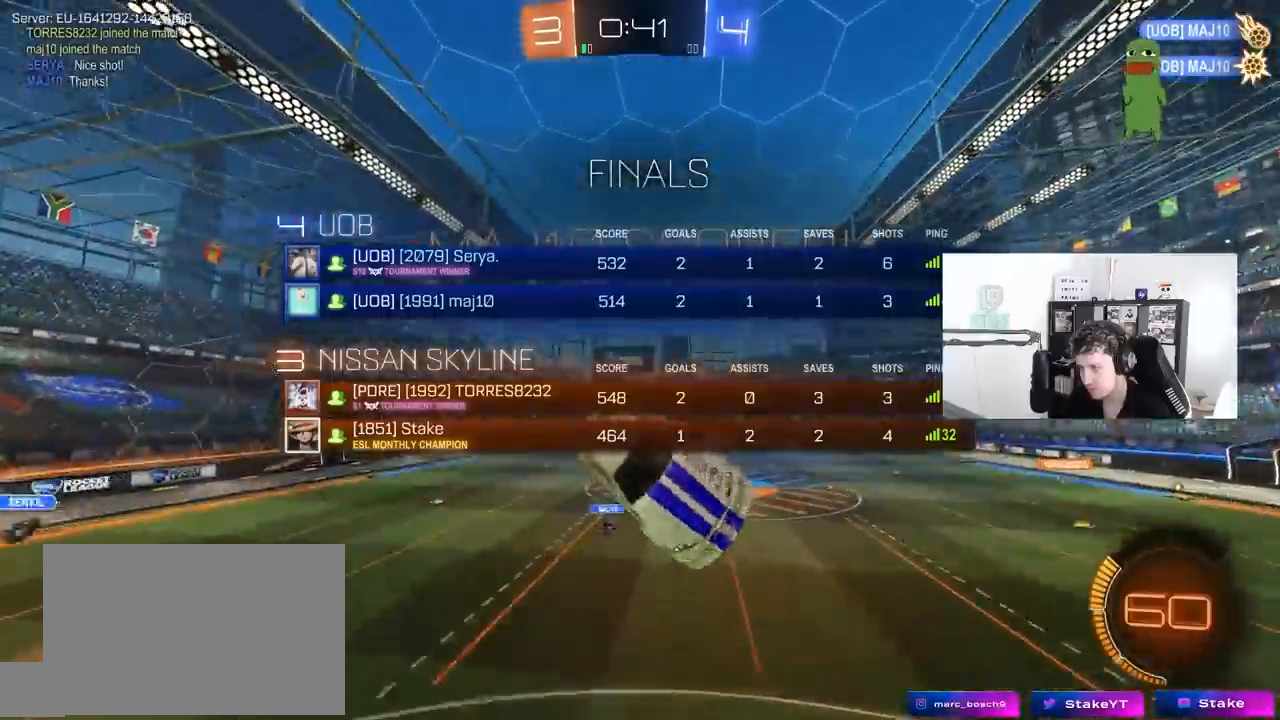
{"keys": ["d", "w"], "mouse": [], "mouse_move": "still", "events": [[150, "tab", "up"]]}
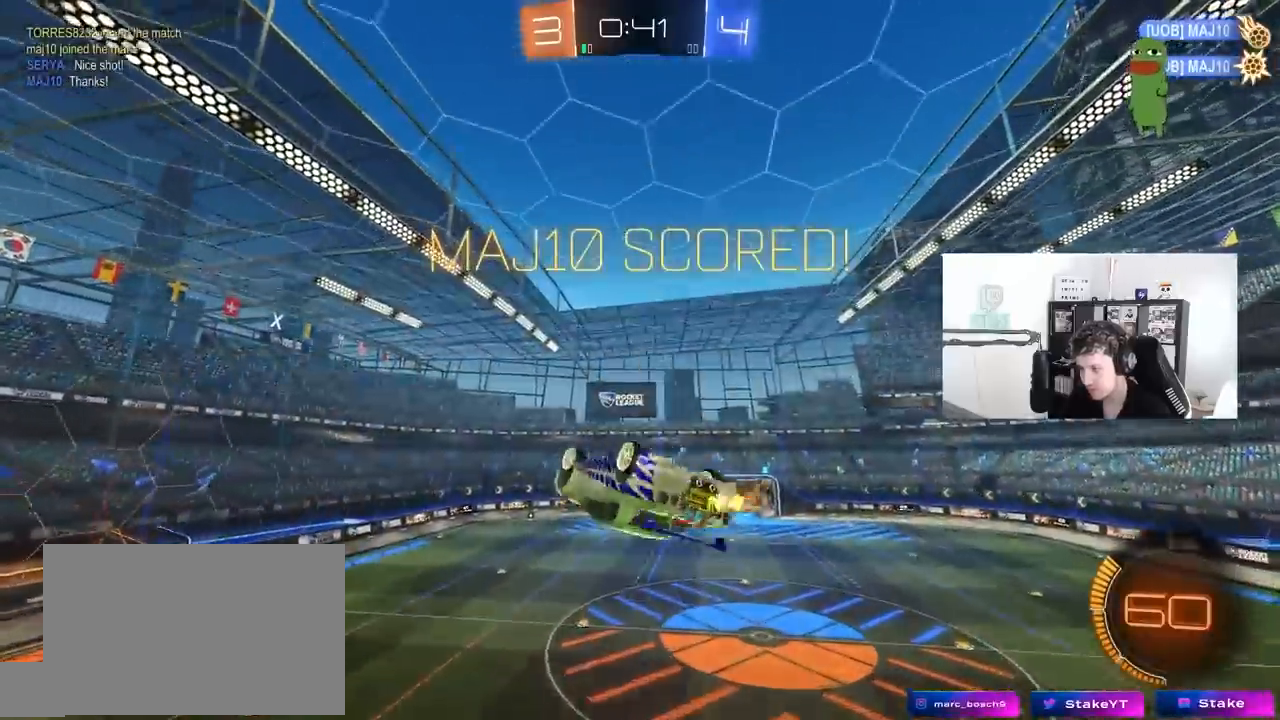
{"keys": ["d", "shift", "w"], "mouse": ["left"], "mouse_move": "still", "events": [[33, "w", "up"], [117, "mouse_left", "down"], [167, "shift", "down"], [400, "w", "down"]]}
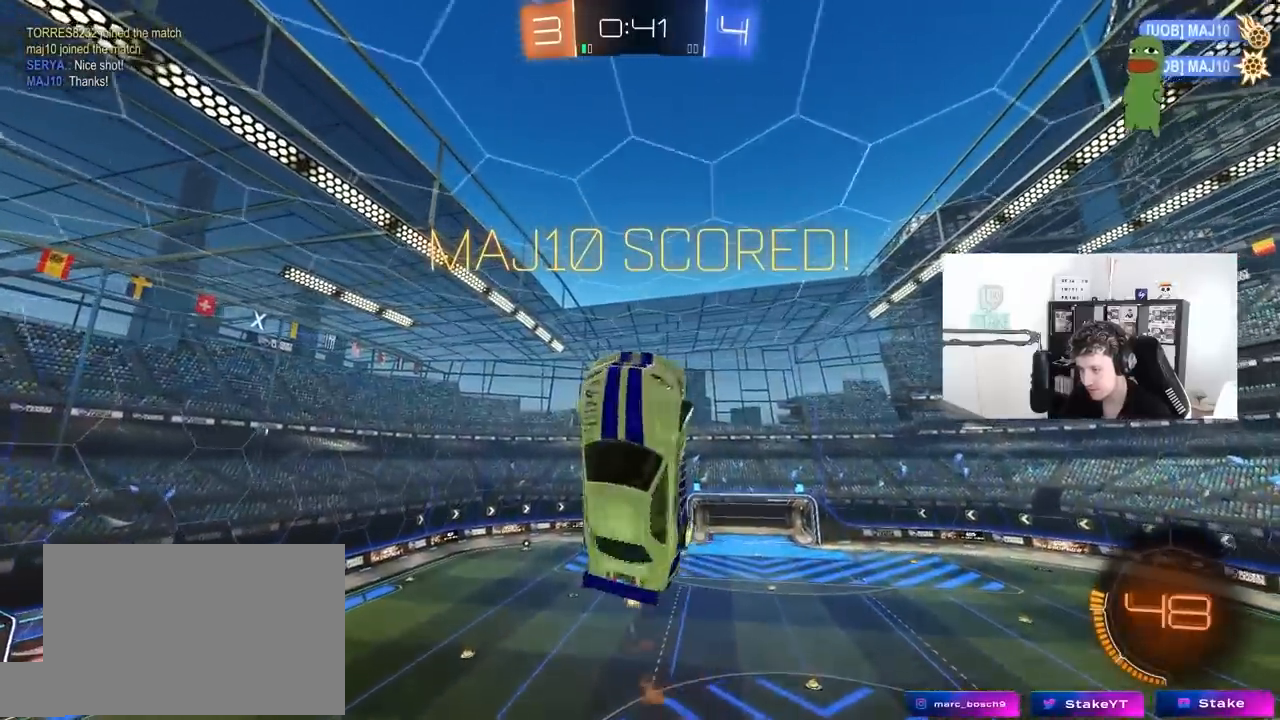
{"keys": ["d", "shift"], "mouse": ["left"], "mouse_move": "still", "events": [[33, "w", "up"]]}
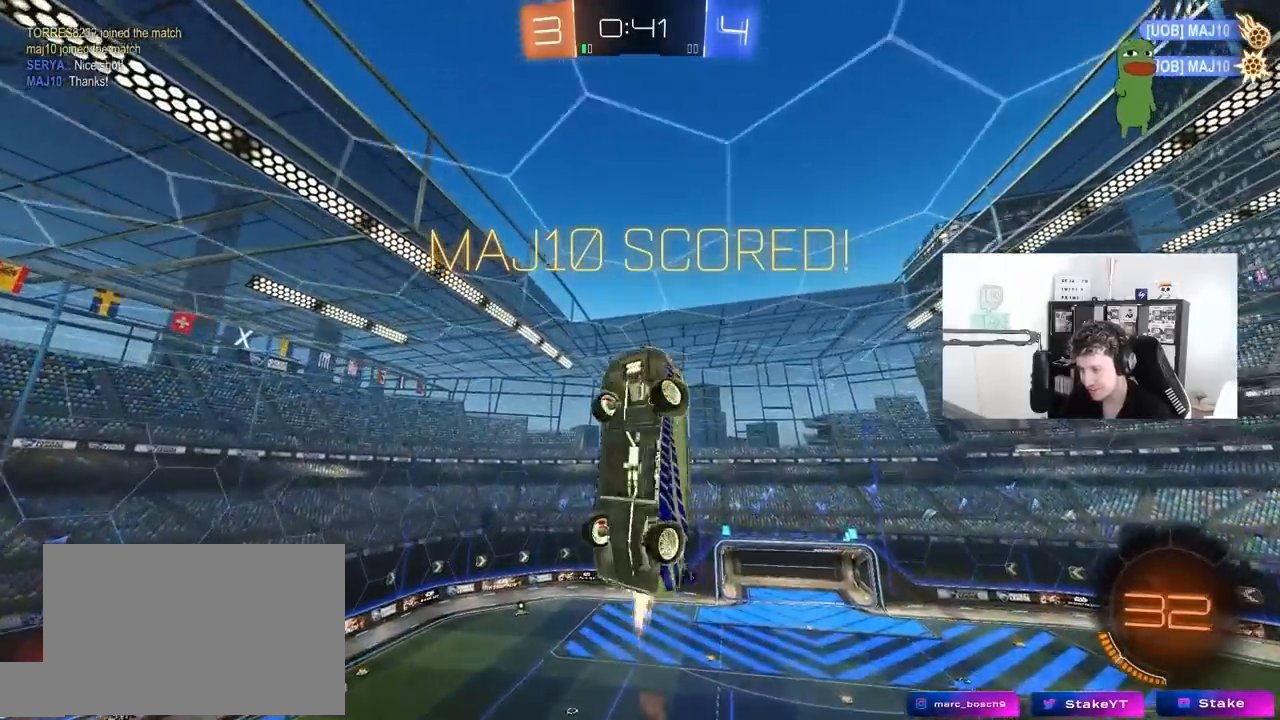
{"keys": ["d", "shift"], "mouse": [], "mouse_move": "still", "events": [[100, "s", "down"], [100, "shift", "up"], [433, "s", "up"], [433, "shift", "down"], [483, "mouse_left", "up"]]}
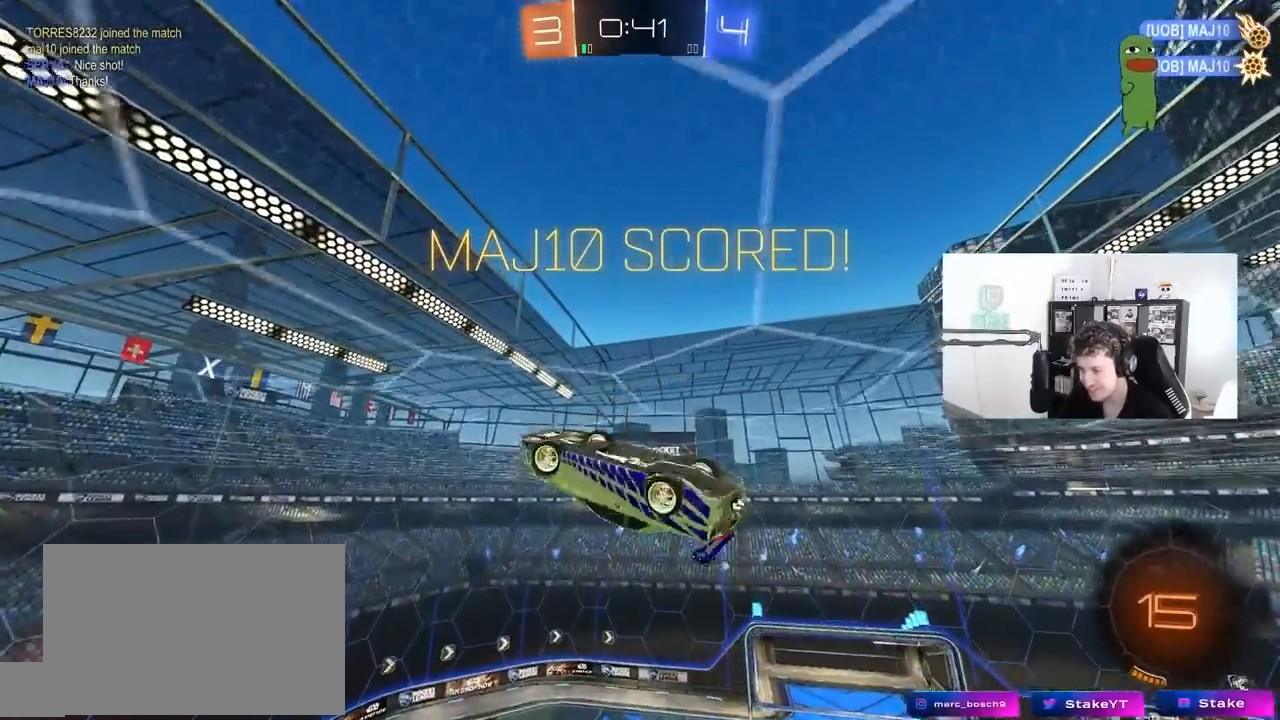
{"keys": ["d"], "mouse": [], "mouse_move": "still", "events": [[17, "shift", "up"], [300, "mouse_right", "down"], [400, "mouse_right", "up"]]}
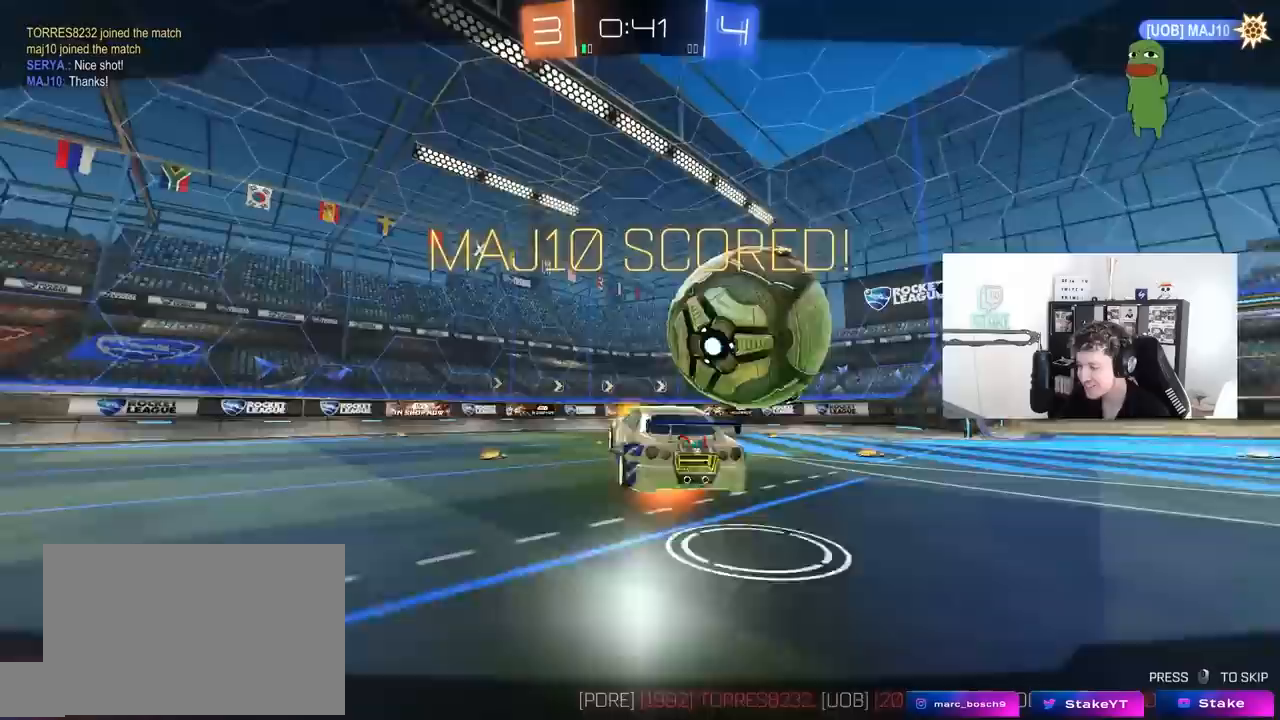
{"keys": [], "mouse": [], "mouse_move": "still", "events": [[133, "d", "up"]]}
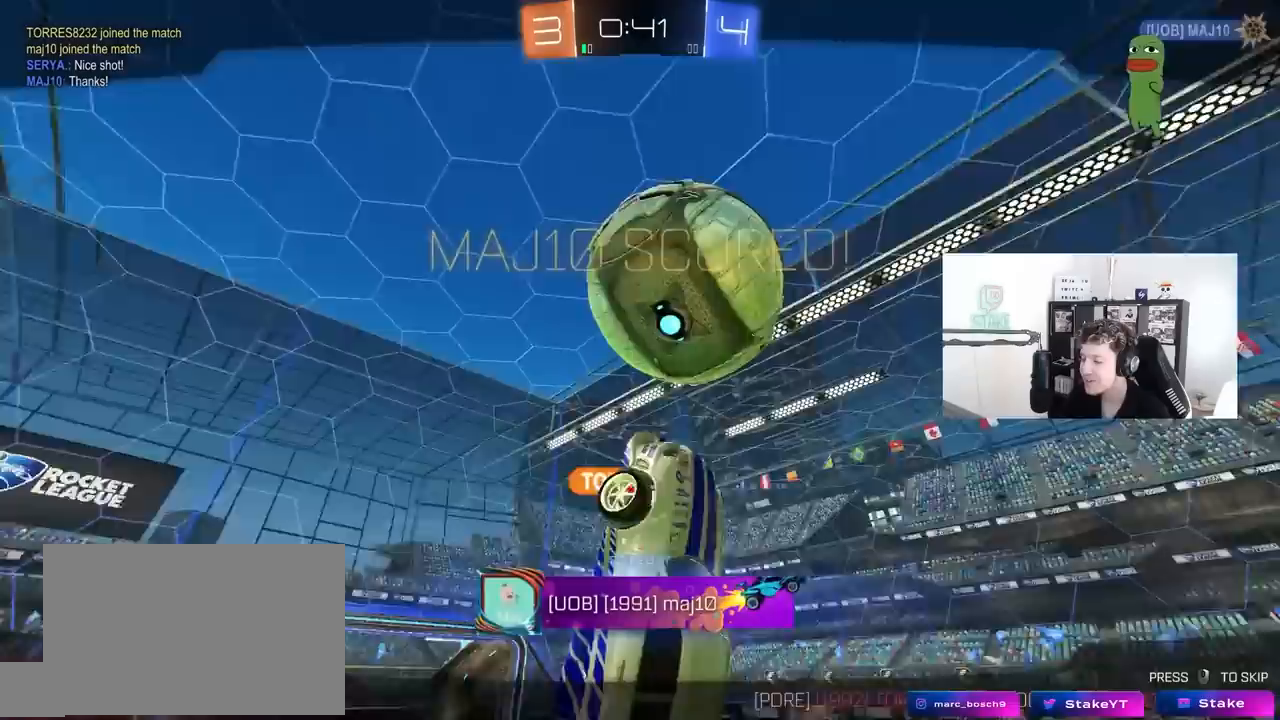
{"keys": [], "mouse": [], "mouse_move": "still", "events": []}
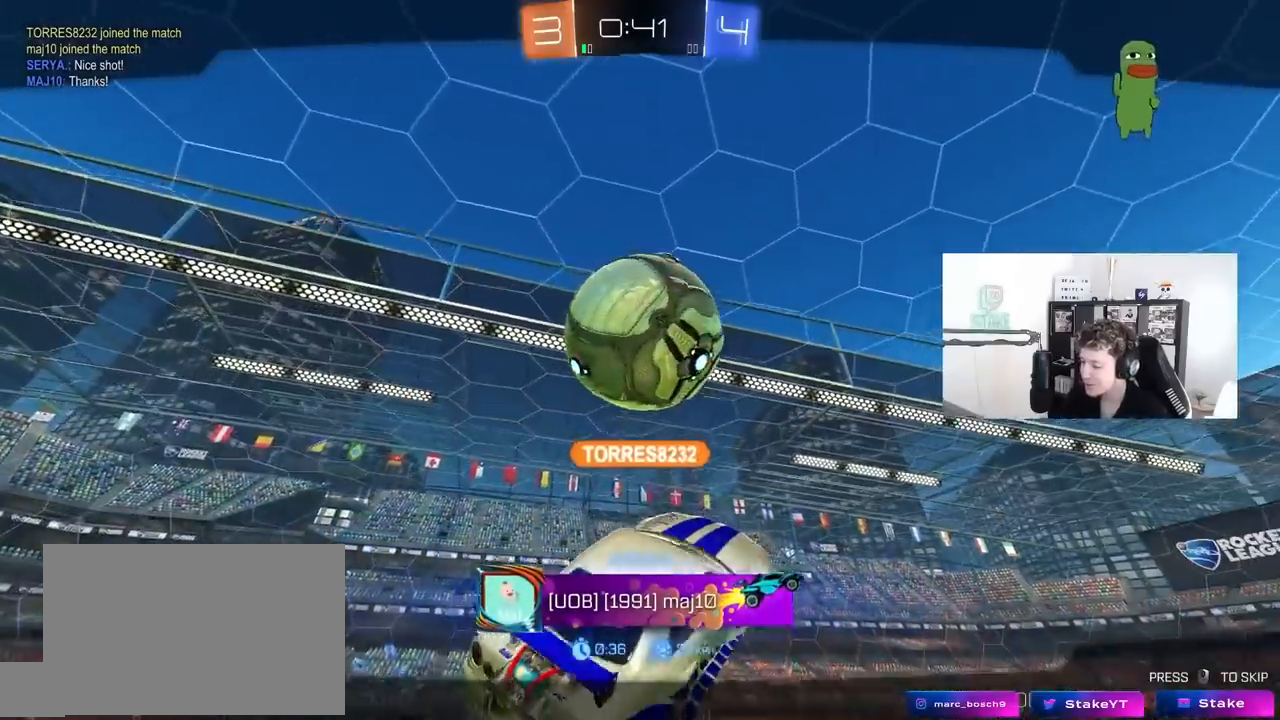
{"keys": [], "mouse": [], "mouse_move": "up-right", "events": []}
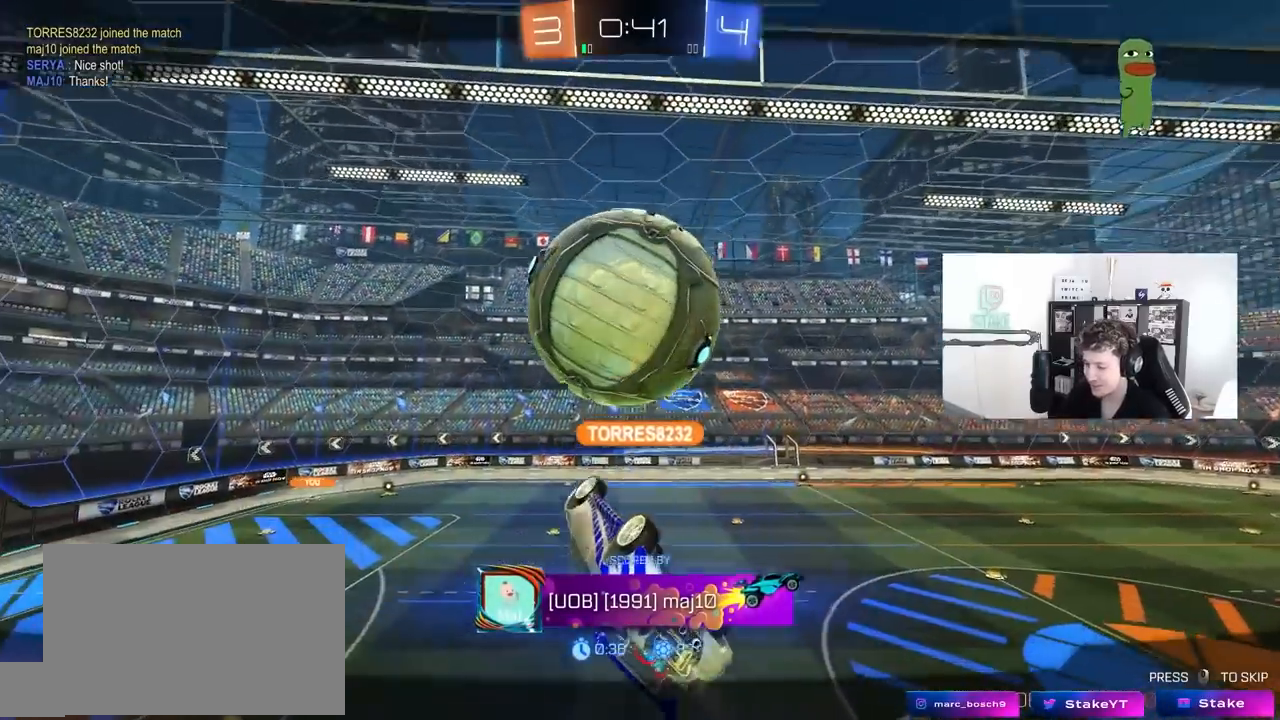
{"keys": [], "mouse": [], "mouse_move": "still", "events": []}